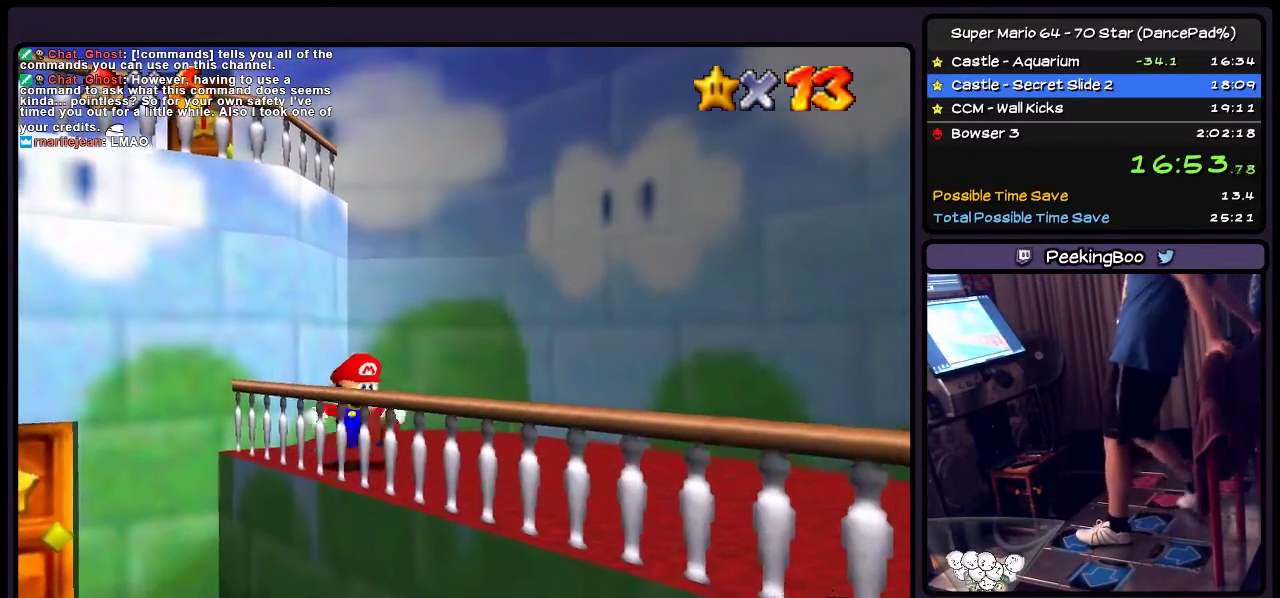
Gameplay with a controller (Nintendo layout); each line is a JSON object with the inputs held at the frame after it. "events" lists button and stick changes between this image and that frame as [ms after this image, input, new state], when the widget could be followed in between. Not read: DPAD_RIGHT L3 R3.
{"buttons": [], "events": []}
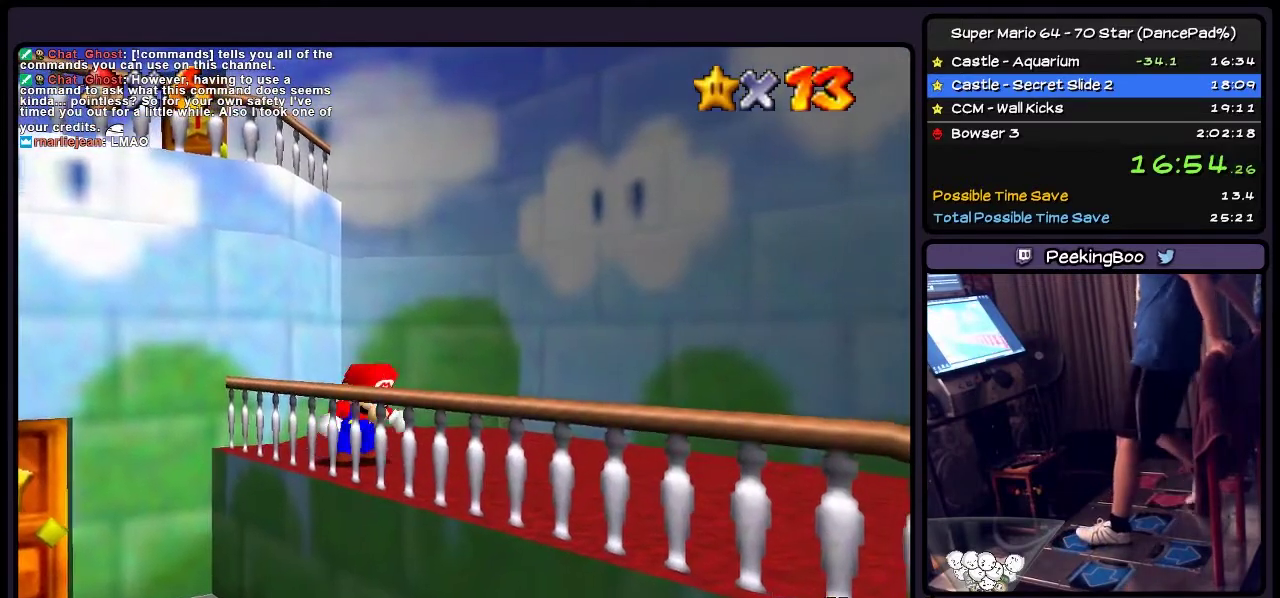
{"buttons": ["Z"], "events": [[200, "Z", "down"]]}
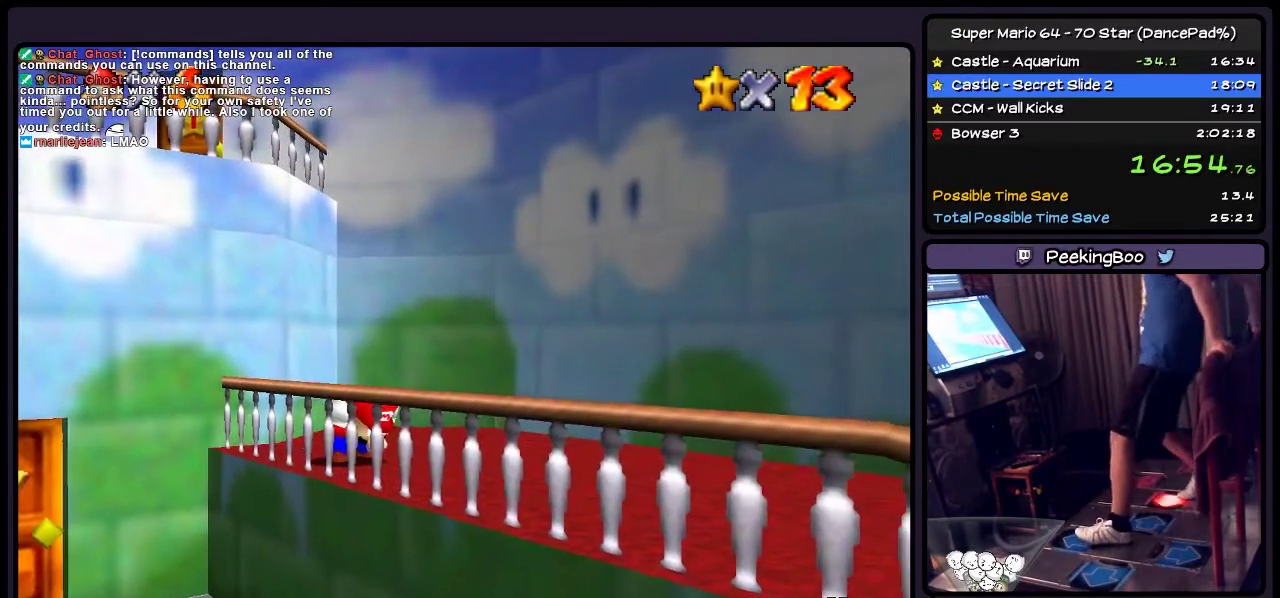
{"buttons": ["Z", "DPAD_UP"], "events": [[100, "A", "down"], [367, "A", "up"], [400, "DPAD_UP", "down"]]}
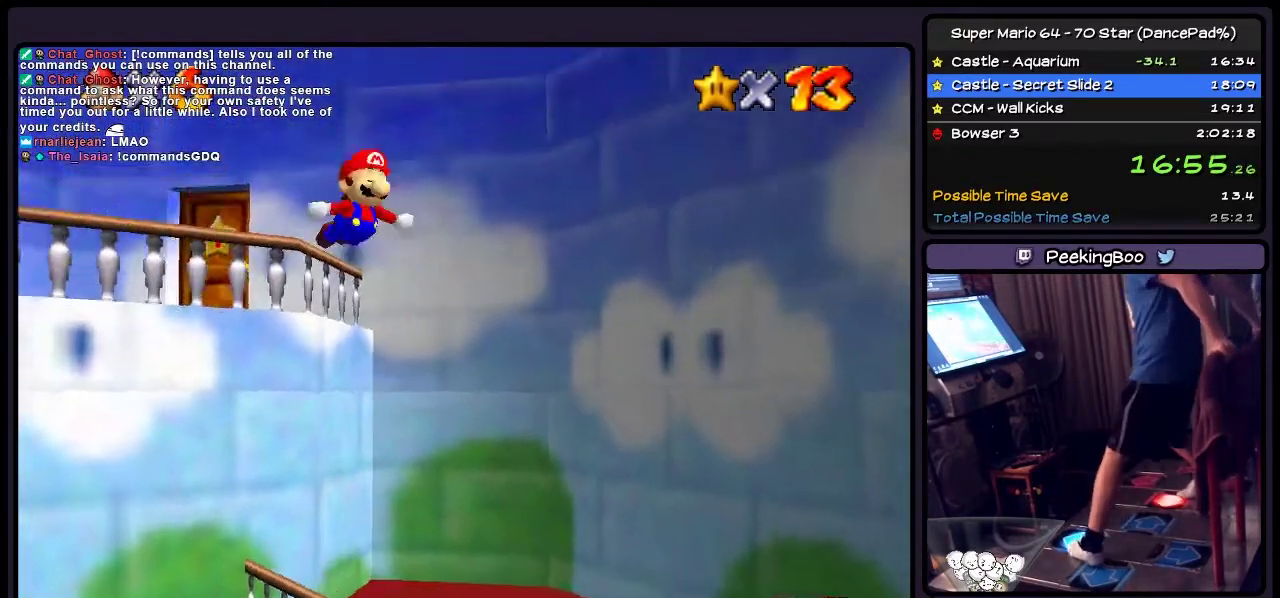
{"buttons": ["Z", "DPAD_UP"], "events": []}
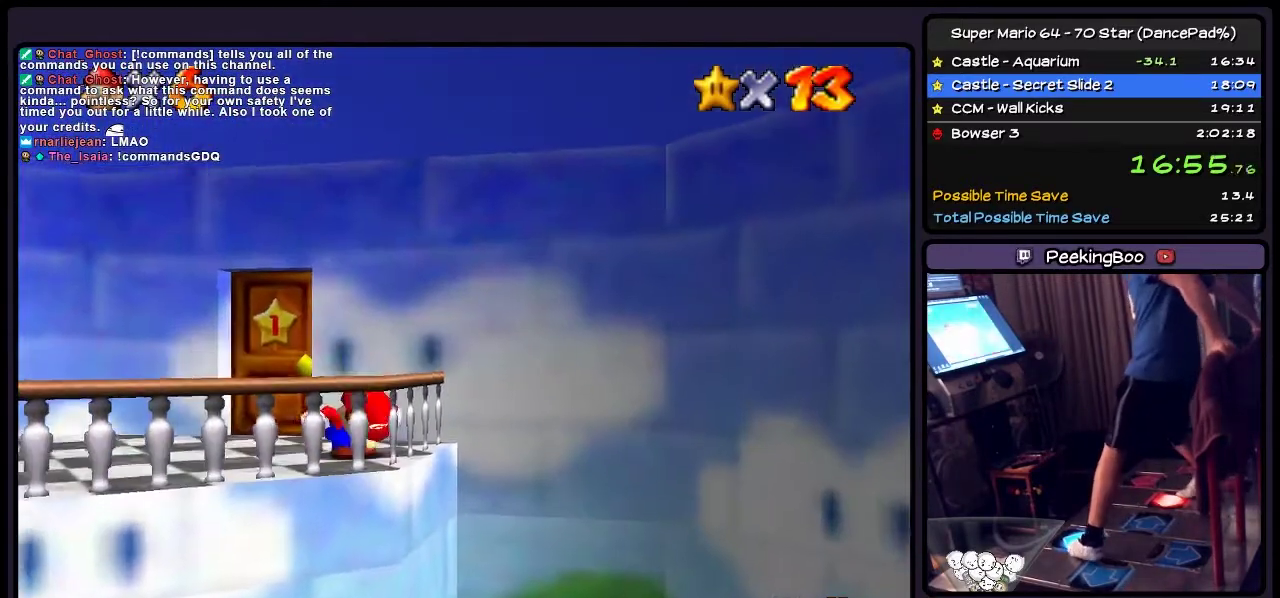
{"buttons": ["Z", "DPAD_UP"], "events": []}
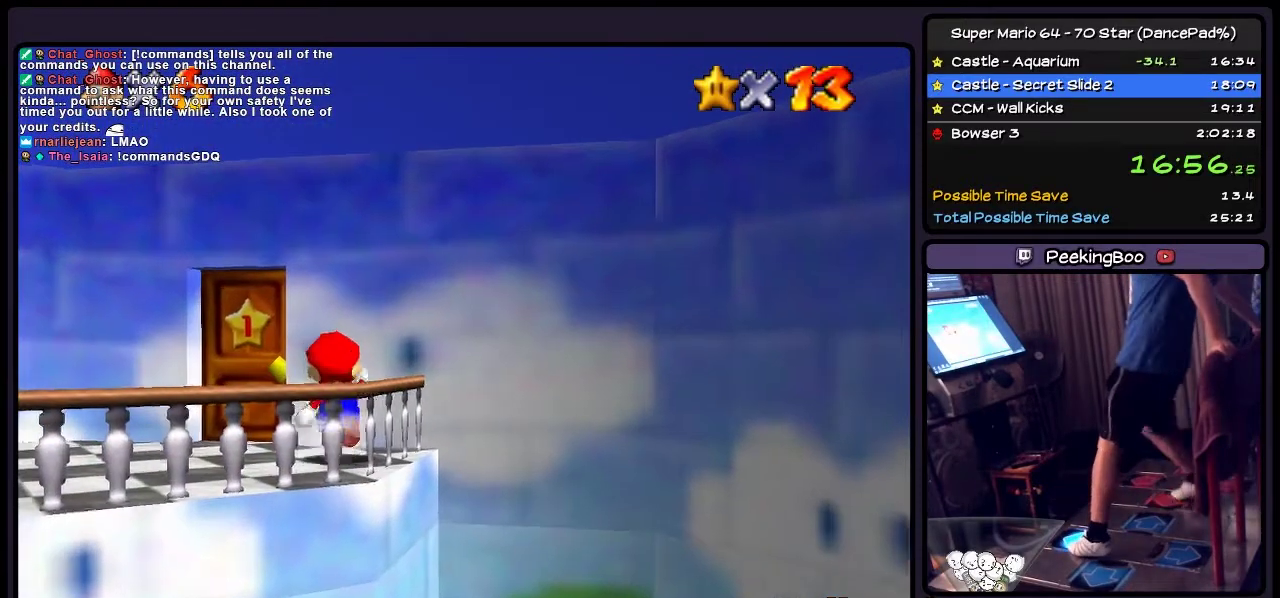
{"buttons": ["DPAD_LEFT"], "events": [[33, "Z", "up"], [266, "DPAD_UP", "up"], [367, "DPAD_LEFT", "down"]]}
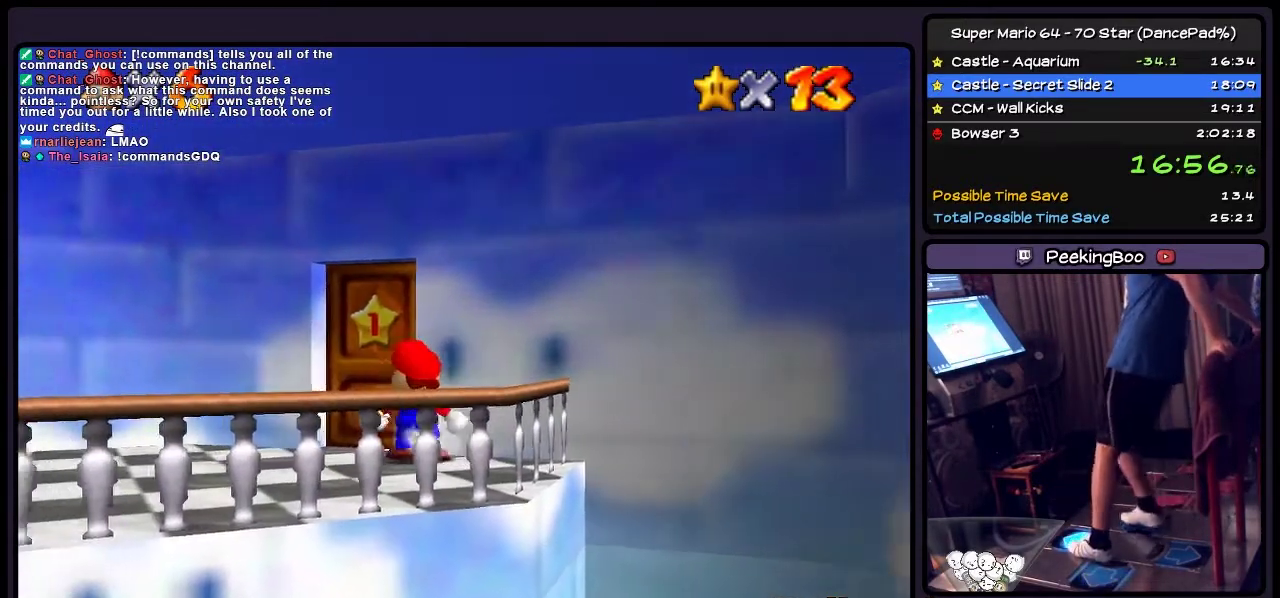
{"buttons": ["DPAD_UP"], "events": [[167, "DPAD_LEFT", "up"], [200, "DPAD_UP", "down"]]}
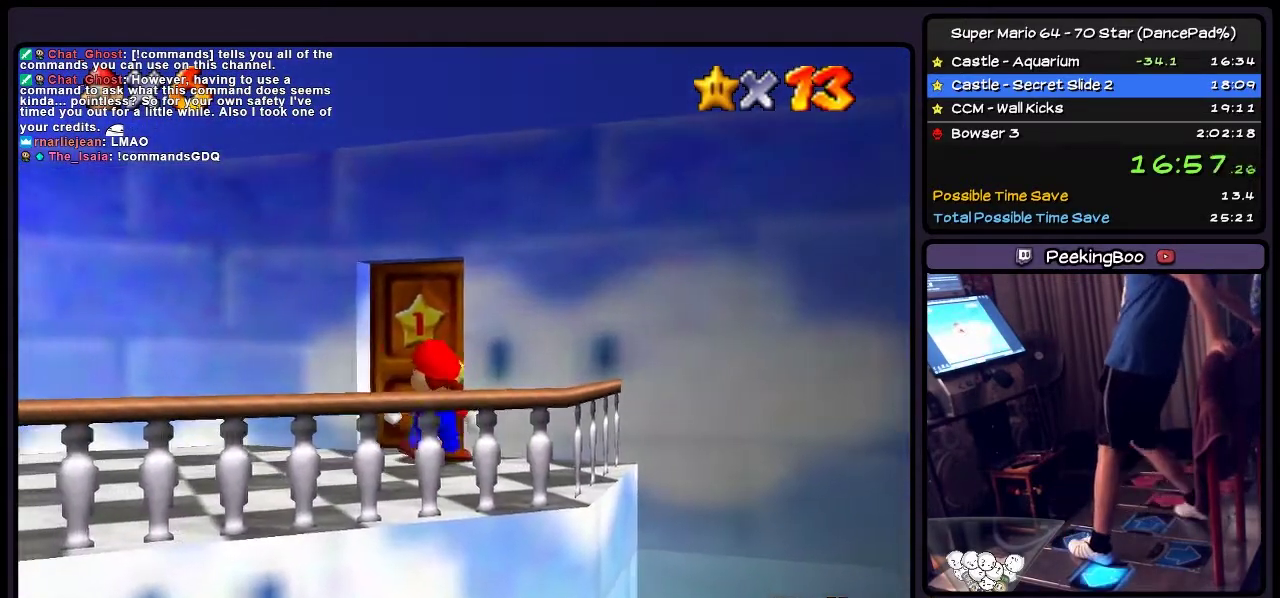
{"buttons": ["DPAD_UP"], "events": [[34, "DPAD_UP", "up"], [201, "DPAD_LEFT", "down"], [368, "DPAD_LEFT", "up"], [368, "DPAD_UP", "down"]]}
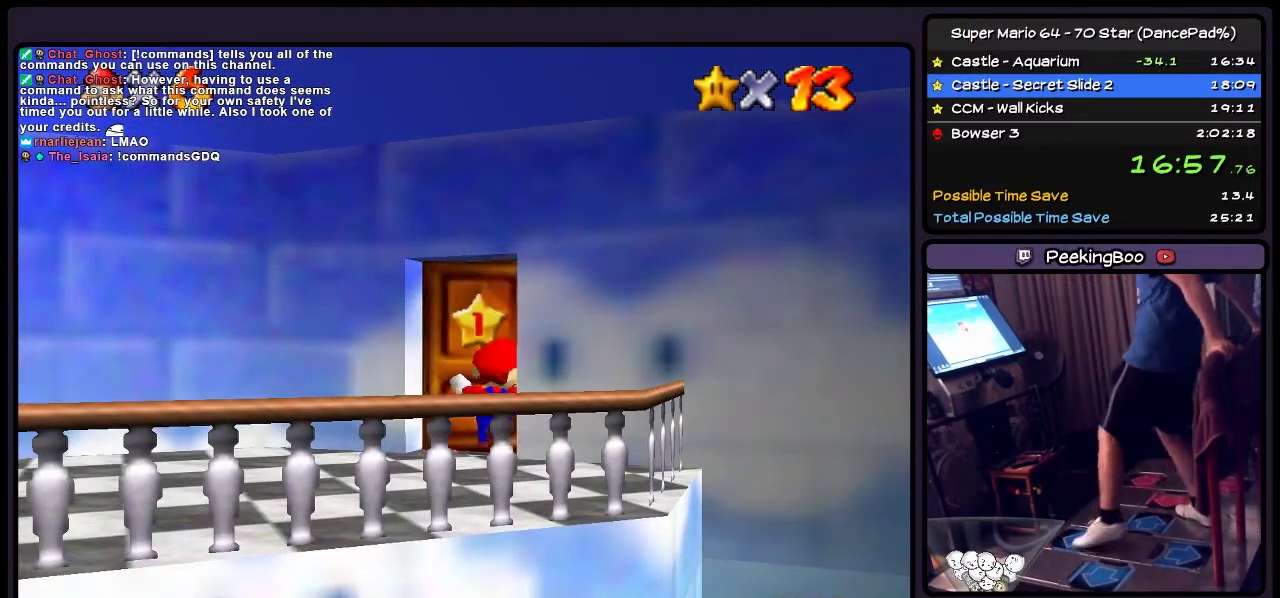
{"buttons": ["DPAD_UP"], "events": [[100, "DPAD_UP", "up"], [267, "DPAD_UP", "down"]]}
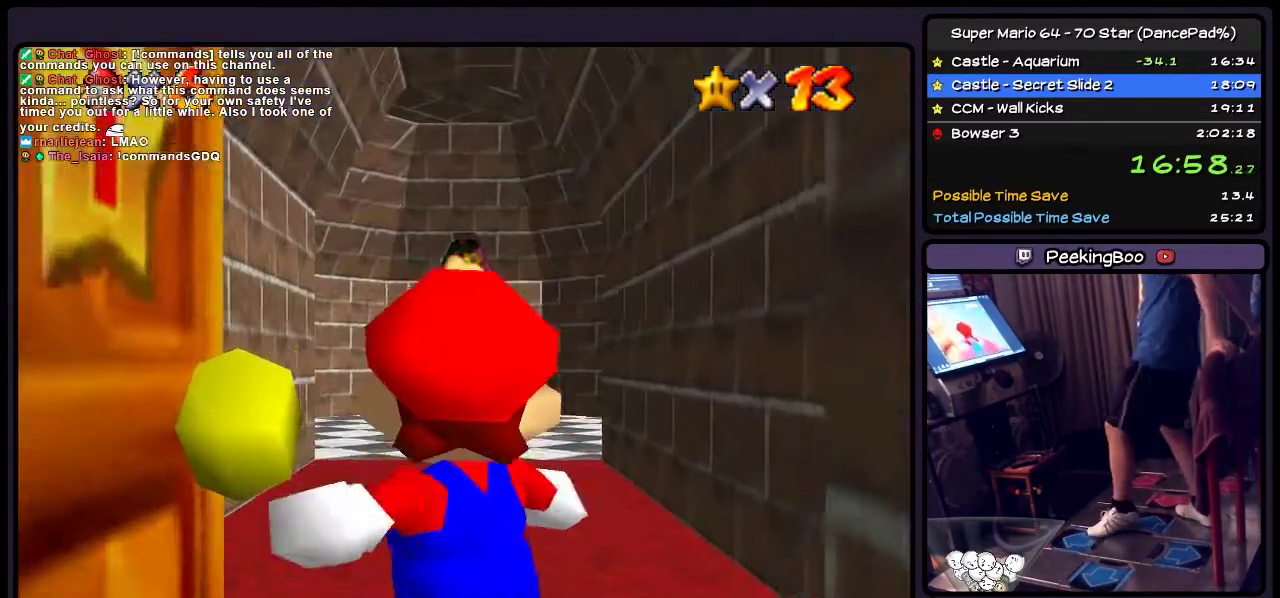
{"buttons": ["DPAD_UP"], "events": [[33, "DPAD_UP", "up"], [266, "DPAD_UP", "down"]]}
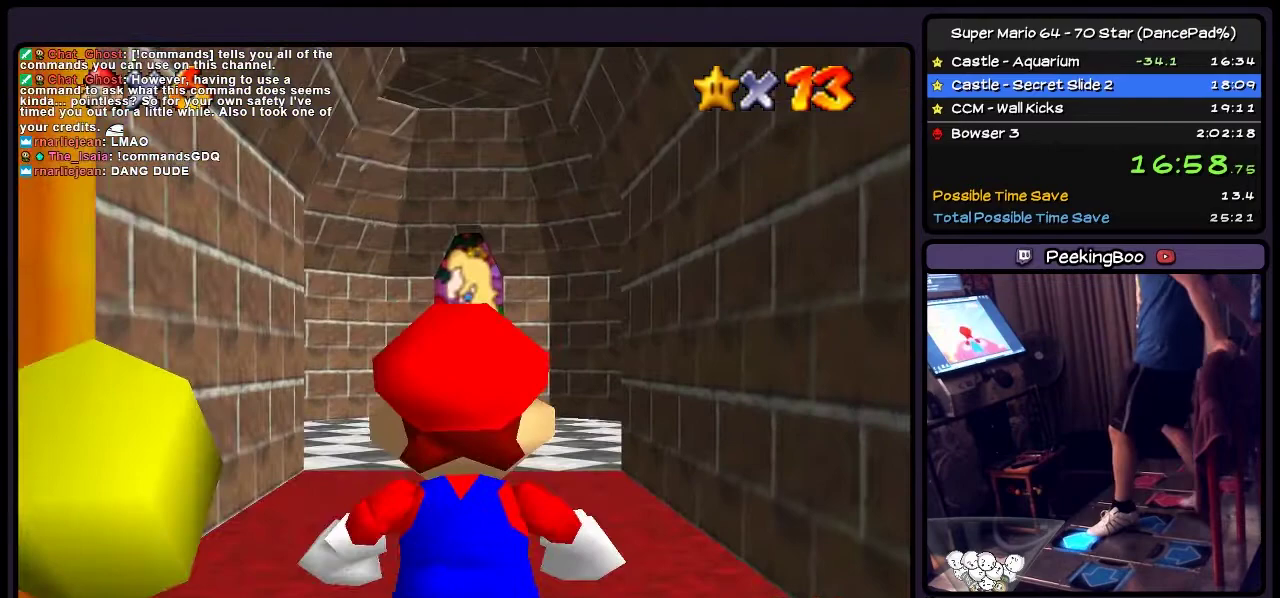
{"buttons": ["DPAD_UP"], "events": []}
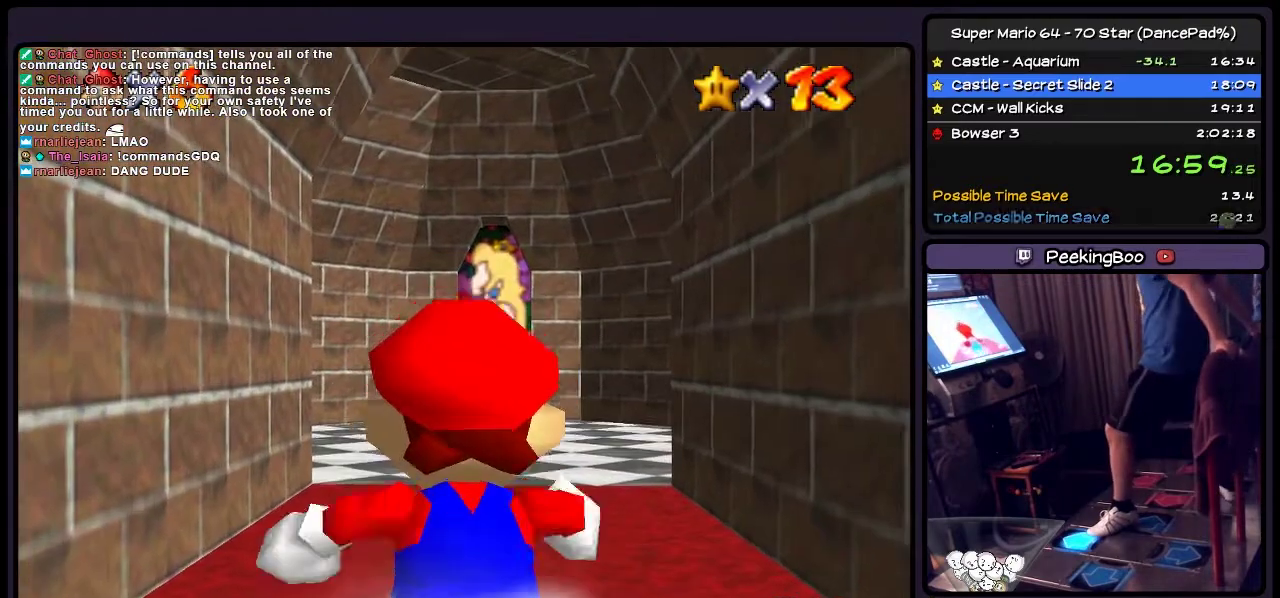
{"buttons": ["DPAD_UP"], "events": []}
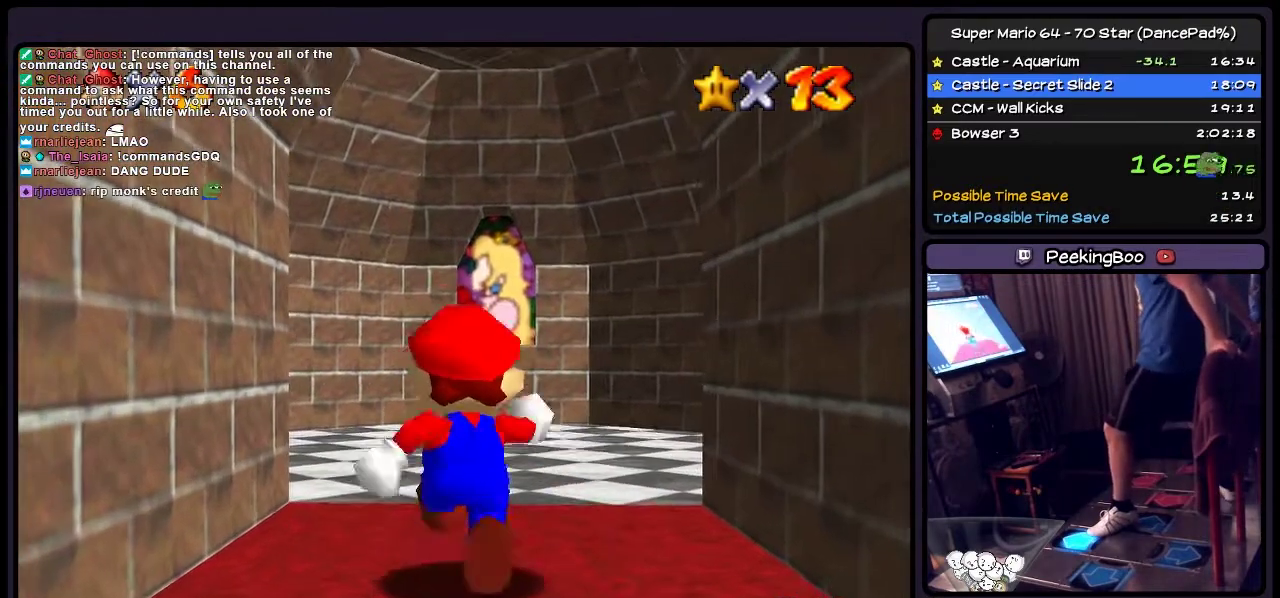
{"buttons": ["DPAD_UP"], "events": []}
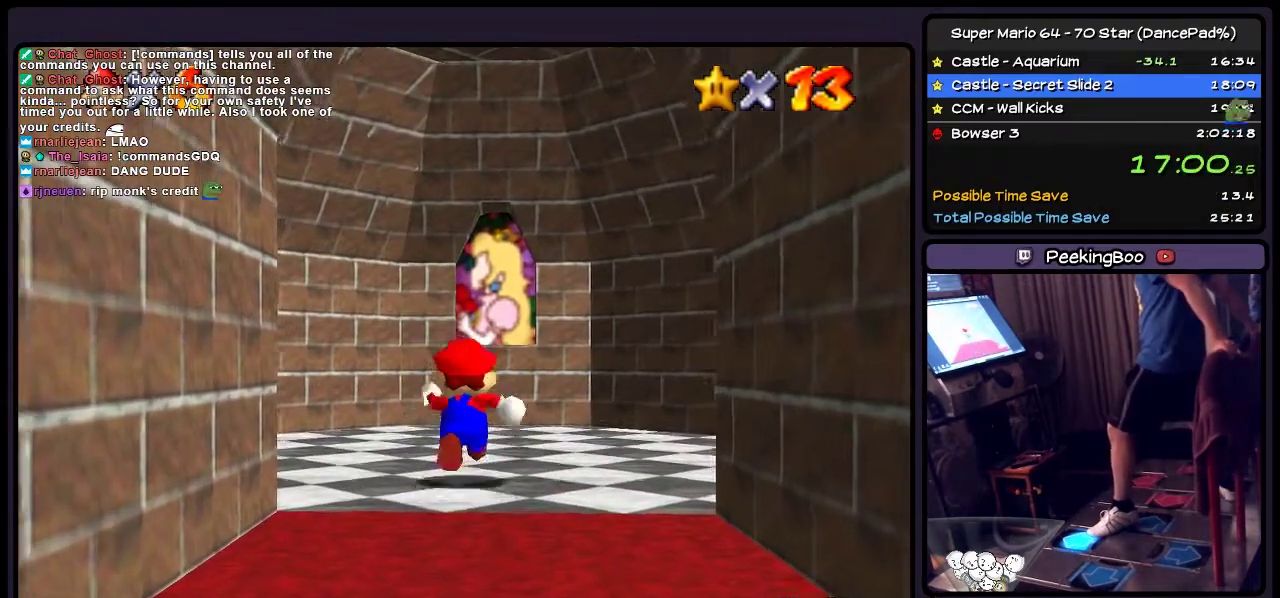
{"buttons": [], "events": [[133, "DPAD_UP", "up"]]}
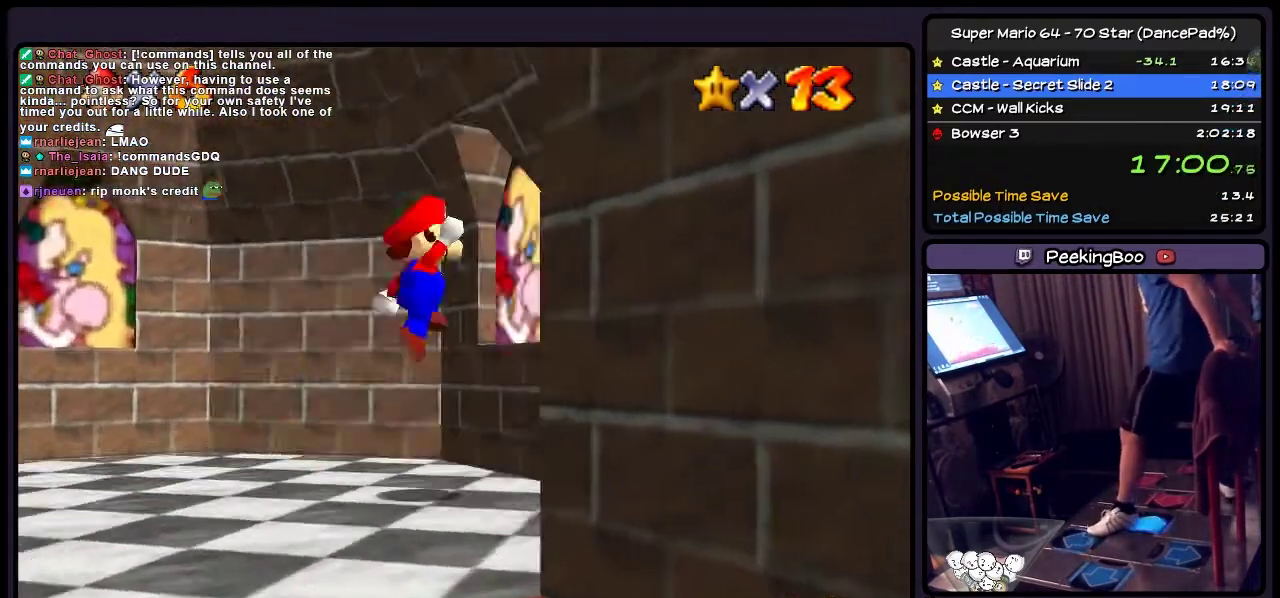
{"buttons": ["A", "DPAD_UP"], "events": [[33, "A", "down"], [200, "A", "up"], [300, "DPAD_UP", "down"], [434, "A", "down"]]}
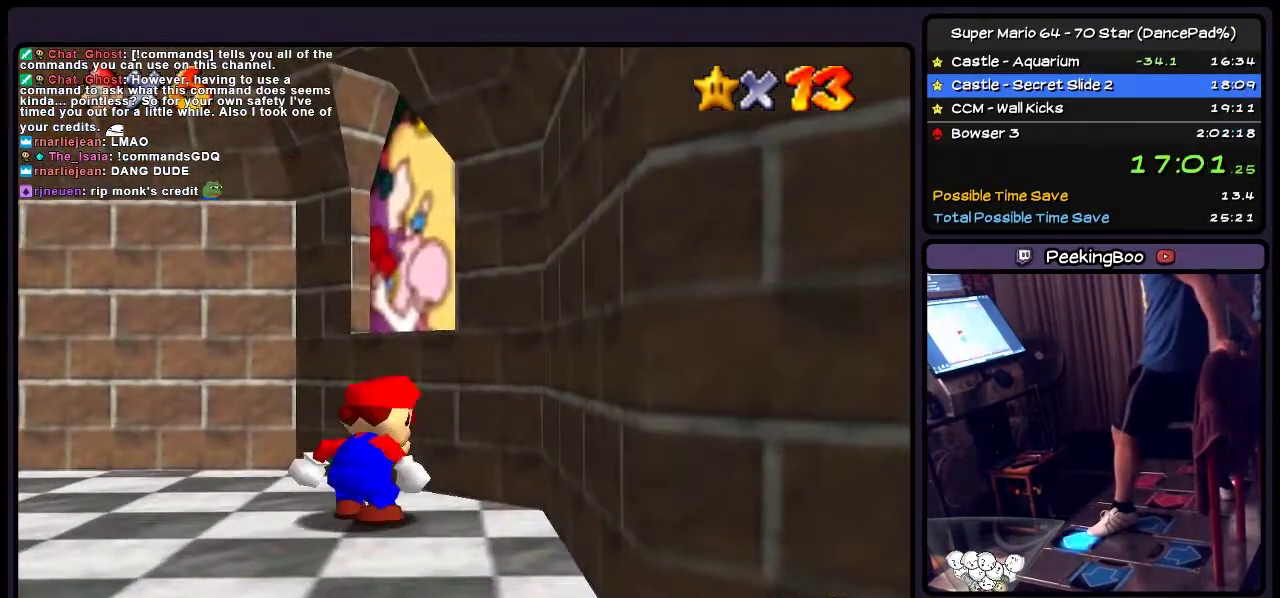
{"buttons": ["DPAD_UP"], "events": [[201, "A", "up"]]}
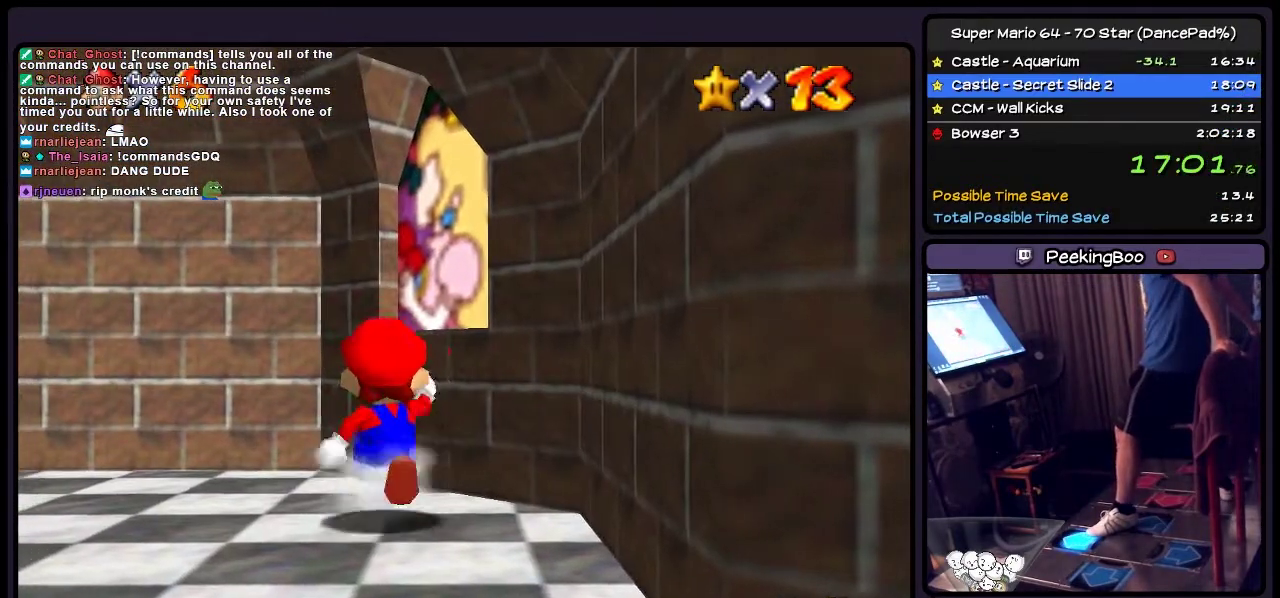
{"buttons": ["A", "DPAD_UP"], "events": [[267, "A", "down"]]}
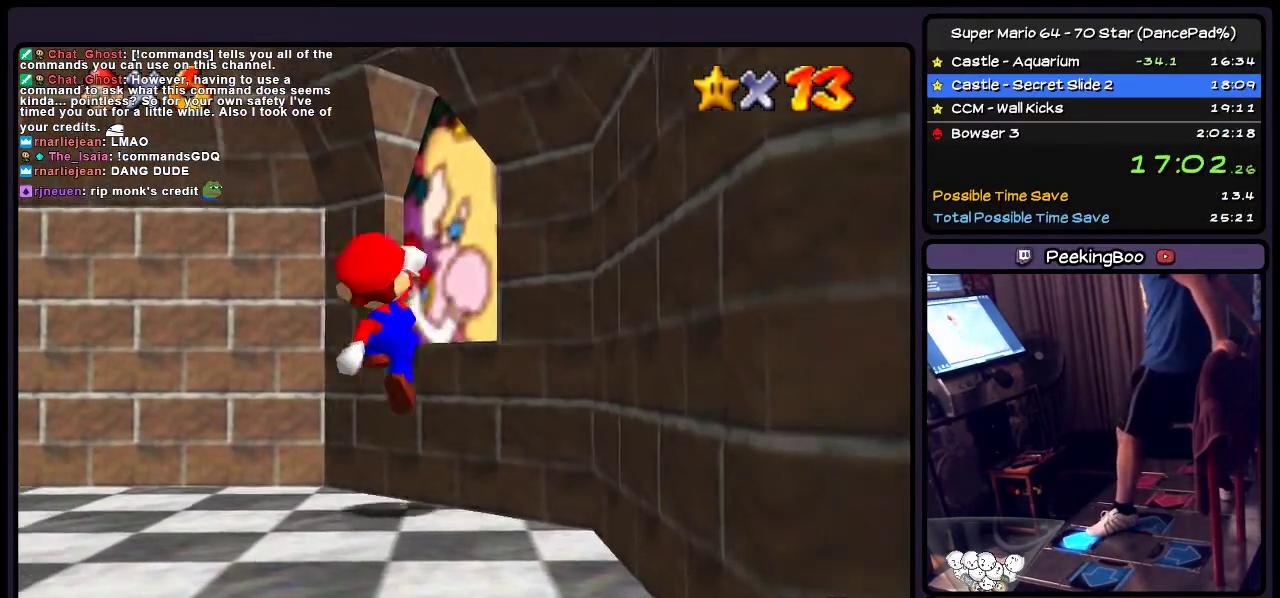
{"buttons": ["A"], "events": [[133, "A", "up"], [400, "A", "down"], [400, "DPAD_UP", "up"]]}
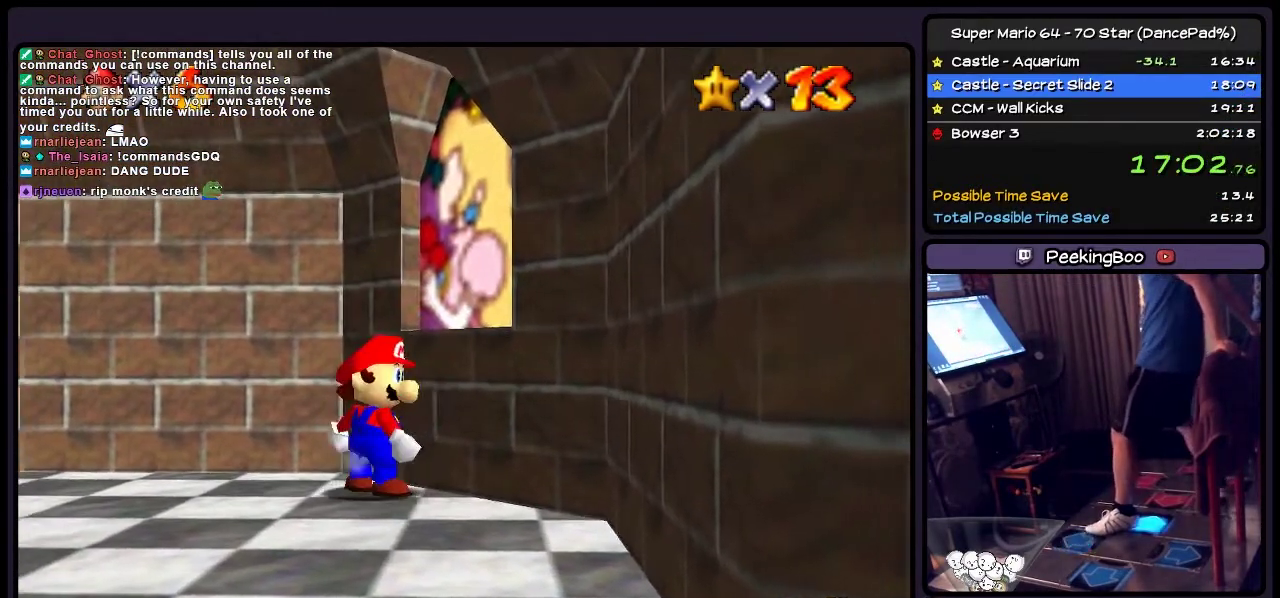
{"buttons": ["DPAD_UP"], "events": [[67, "A", "up"], [234, "A", "down"], [367, "A", "up"], [434, "DPAD_UP", "down"]]}
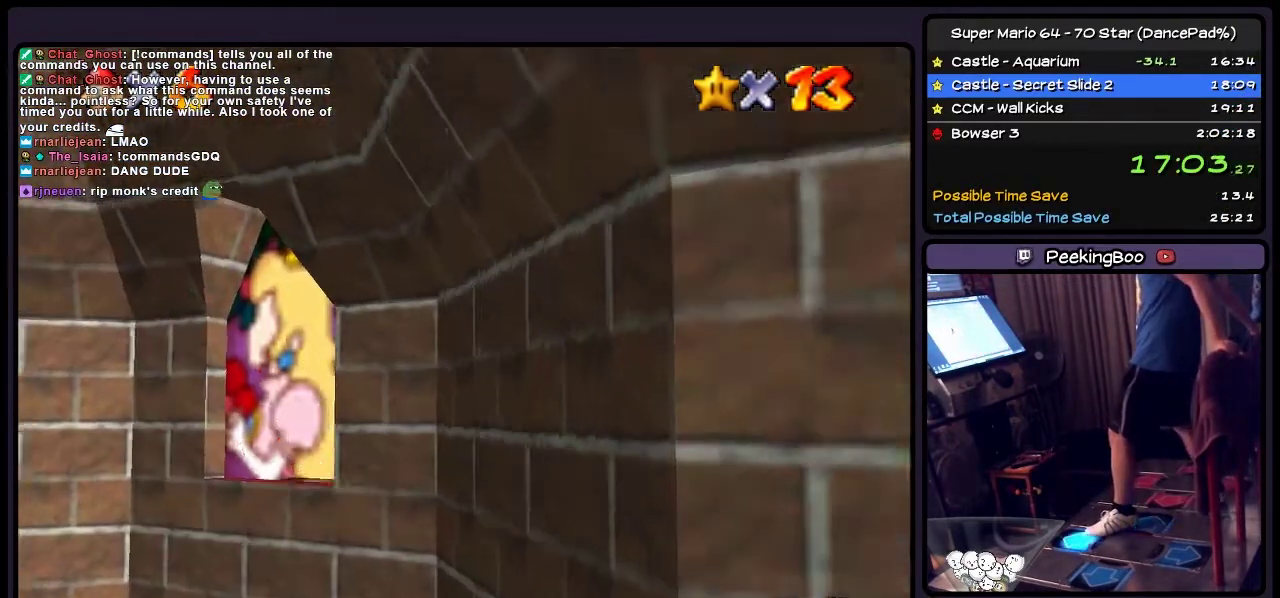
{"buttons": ["DPAD_UP"], "events": [[367, "A", "down"], [467, "A", "up"]]}
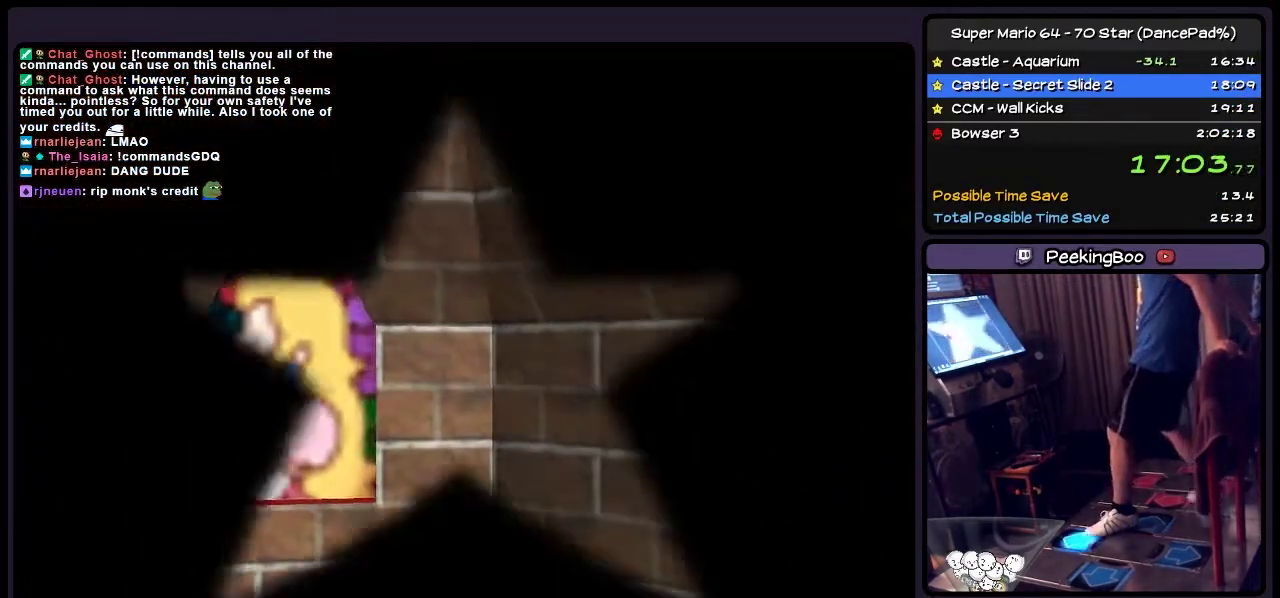
{"buttons": ["DPAD_UP"], "events": [[267, "DPAD_UP", "up"], [400, "DPAD_UP", "down"]]}
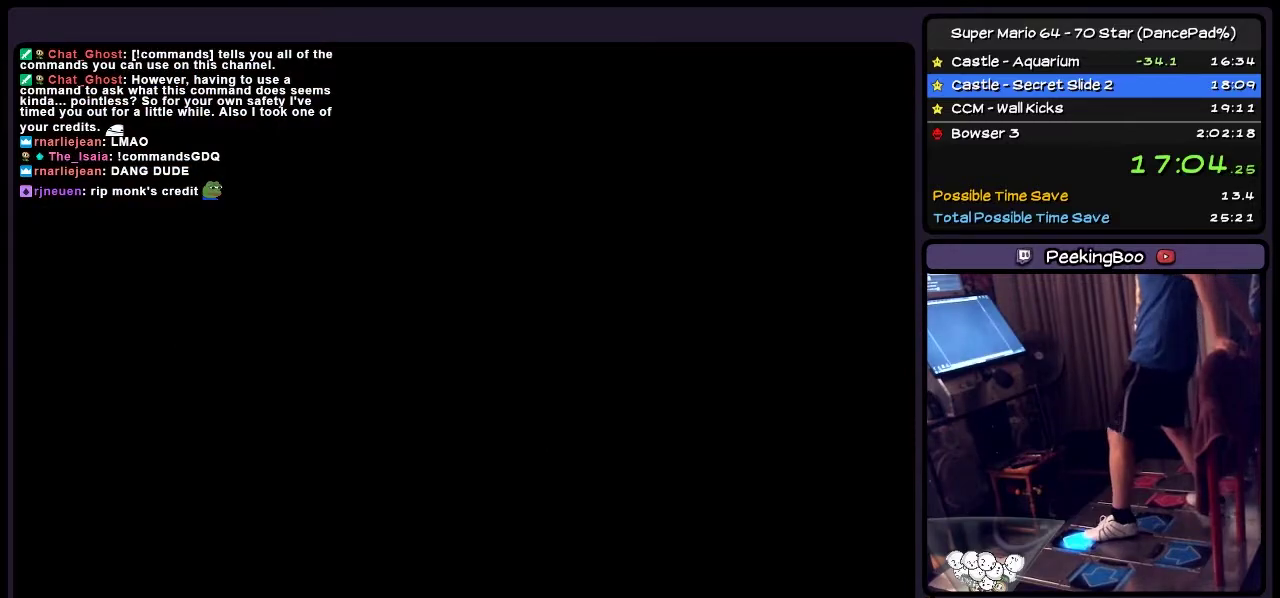
{"buttons": ["DPAD_UP"], "events": []}
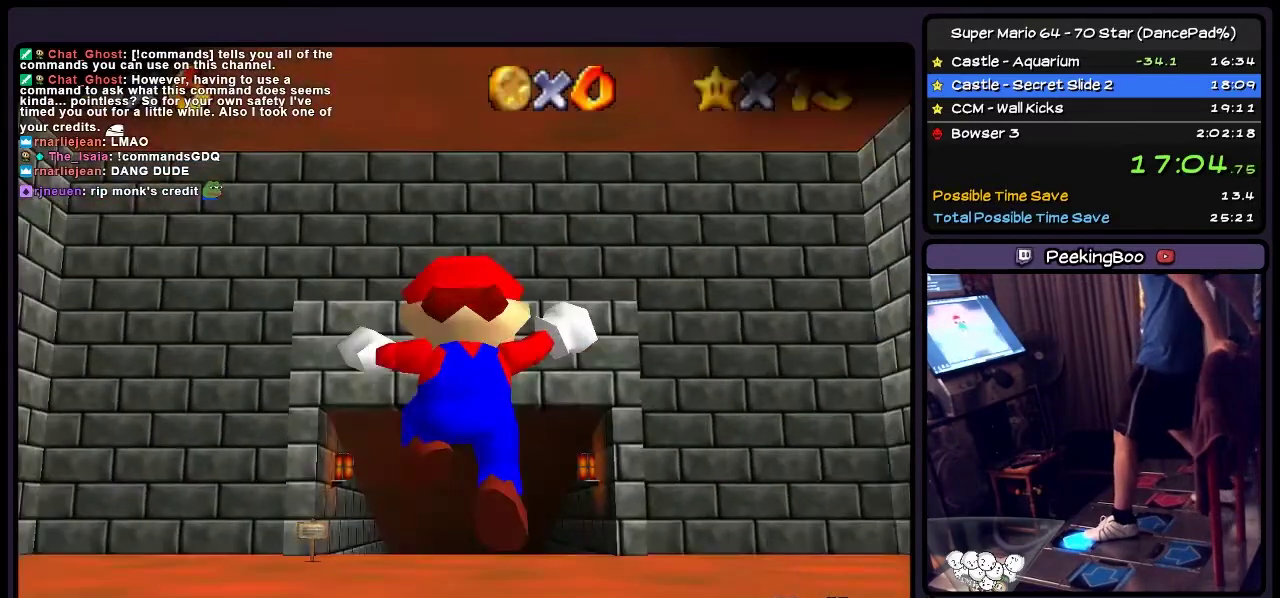
{"buttons": ["DPAD_UP"], "events": []}